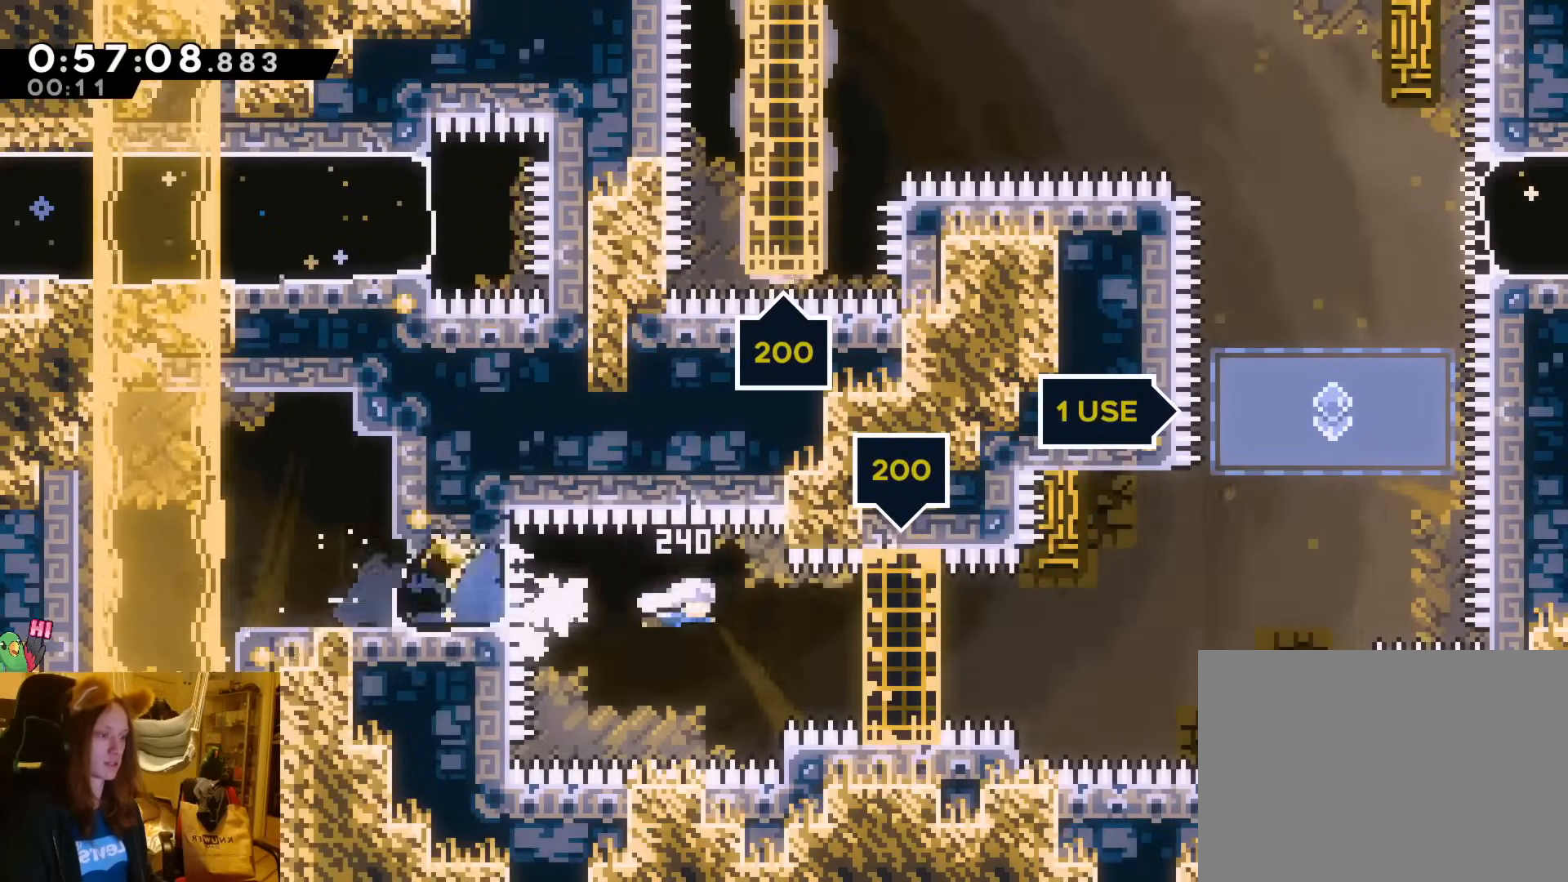
Gameplay with a controller (Nintendo layout); each line is a JSON object with the inputs held at the frame after it. "events" lists button and stick changes between this image and that frame as [ms after this image, input, new state], when the widget could be followed in between. Not read: L2 L3 R3 START right_stick.
{"buttons": [], "left_stick": "down", "events": [[200, "left_stick", "left"], [333, "left_stick", "down"], [350, "Y", "down"], [483, "Y", "up"]]}
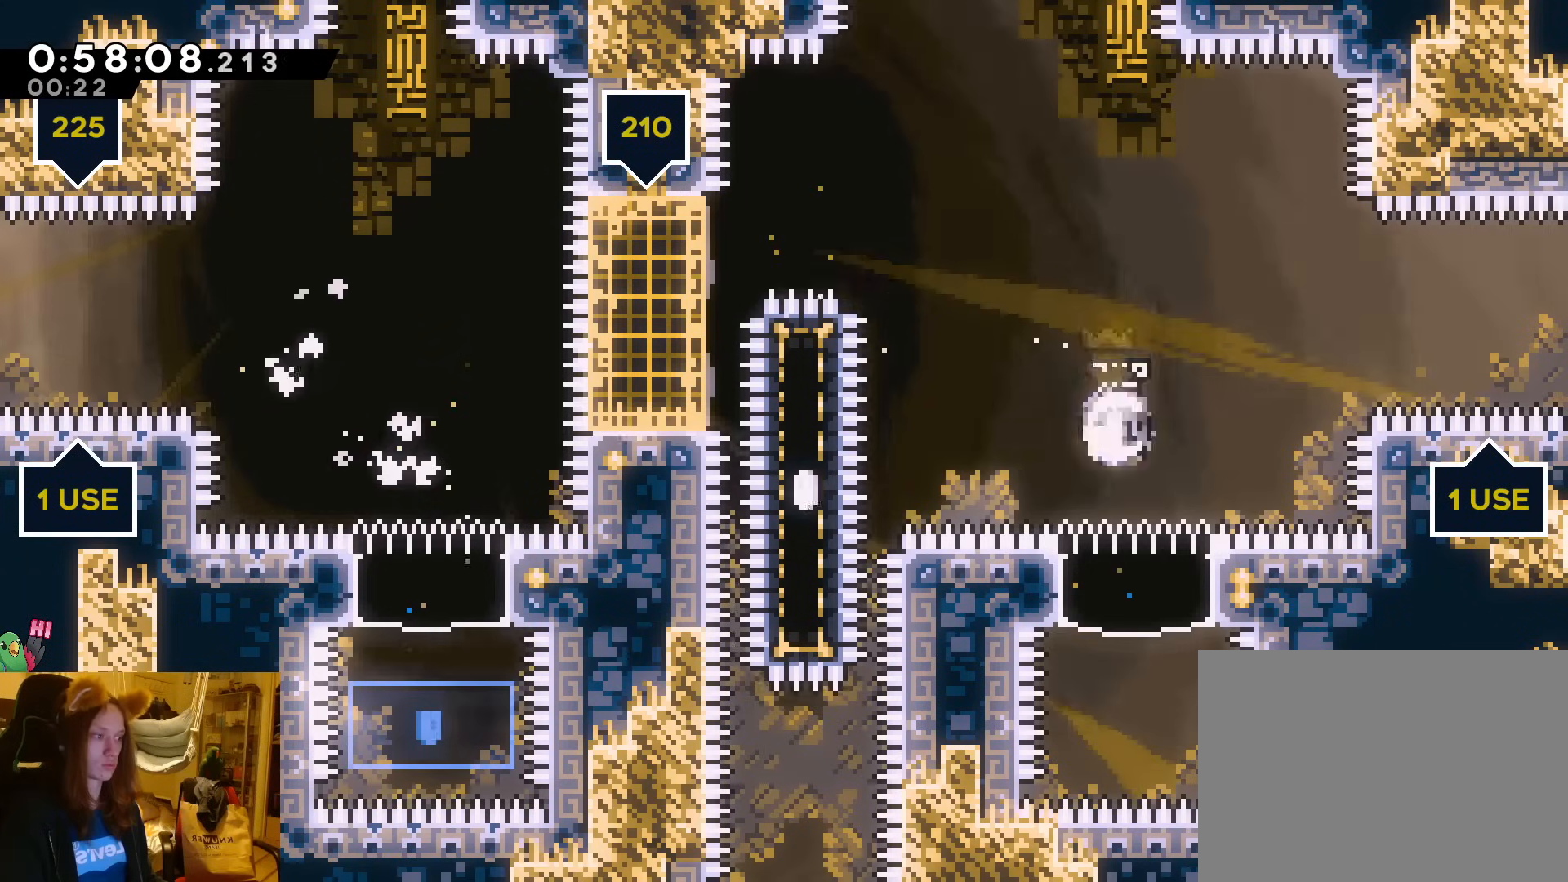
{"buttons": [], "left_stick": "left", "events": [[50, "left_stick", "center"], [133, "left_stick", "up"], [183, "Y", "down"], [267, "Y", "up"], [383, "left_stick", "left"]]}
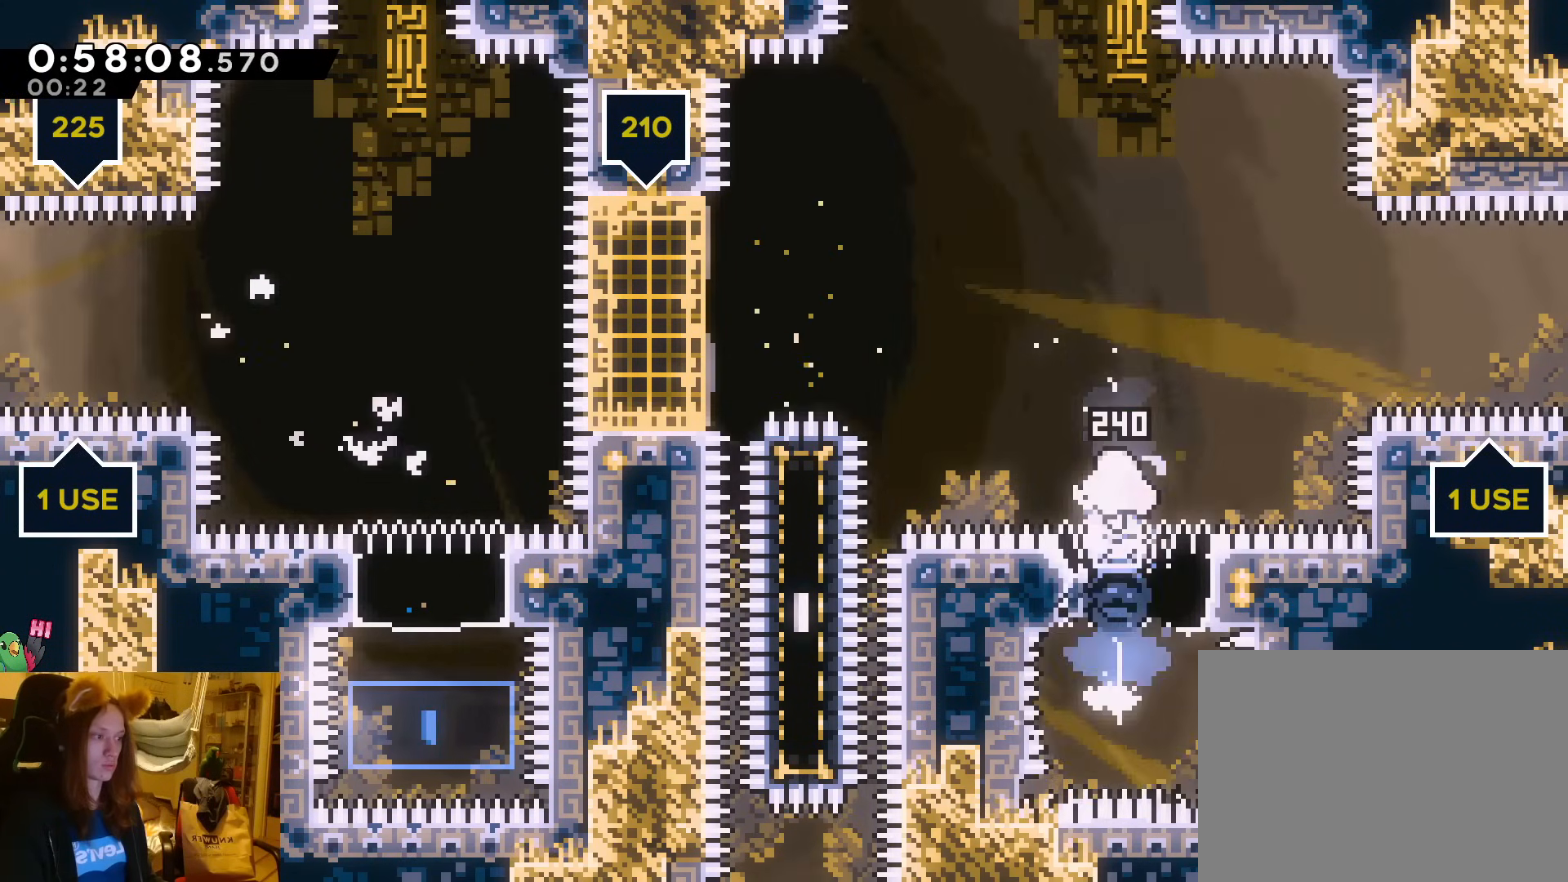
{"buttons": [], "left_stick": "left", "events": []}
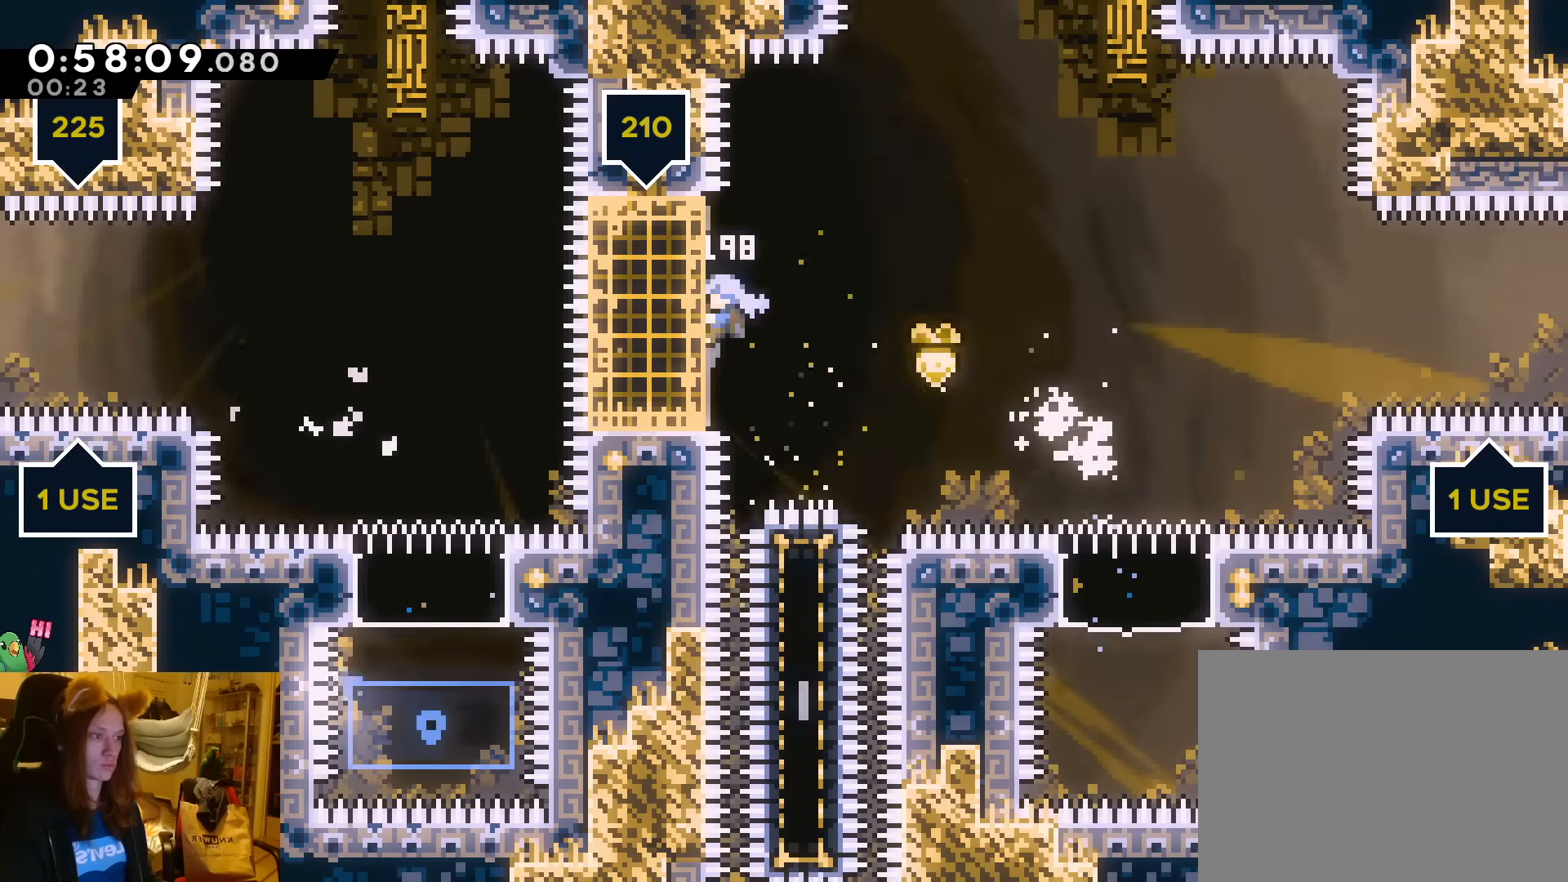
{"buttons": [], "left_stick": "up", "events": [[350, "left_stick", "up"]]}
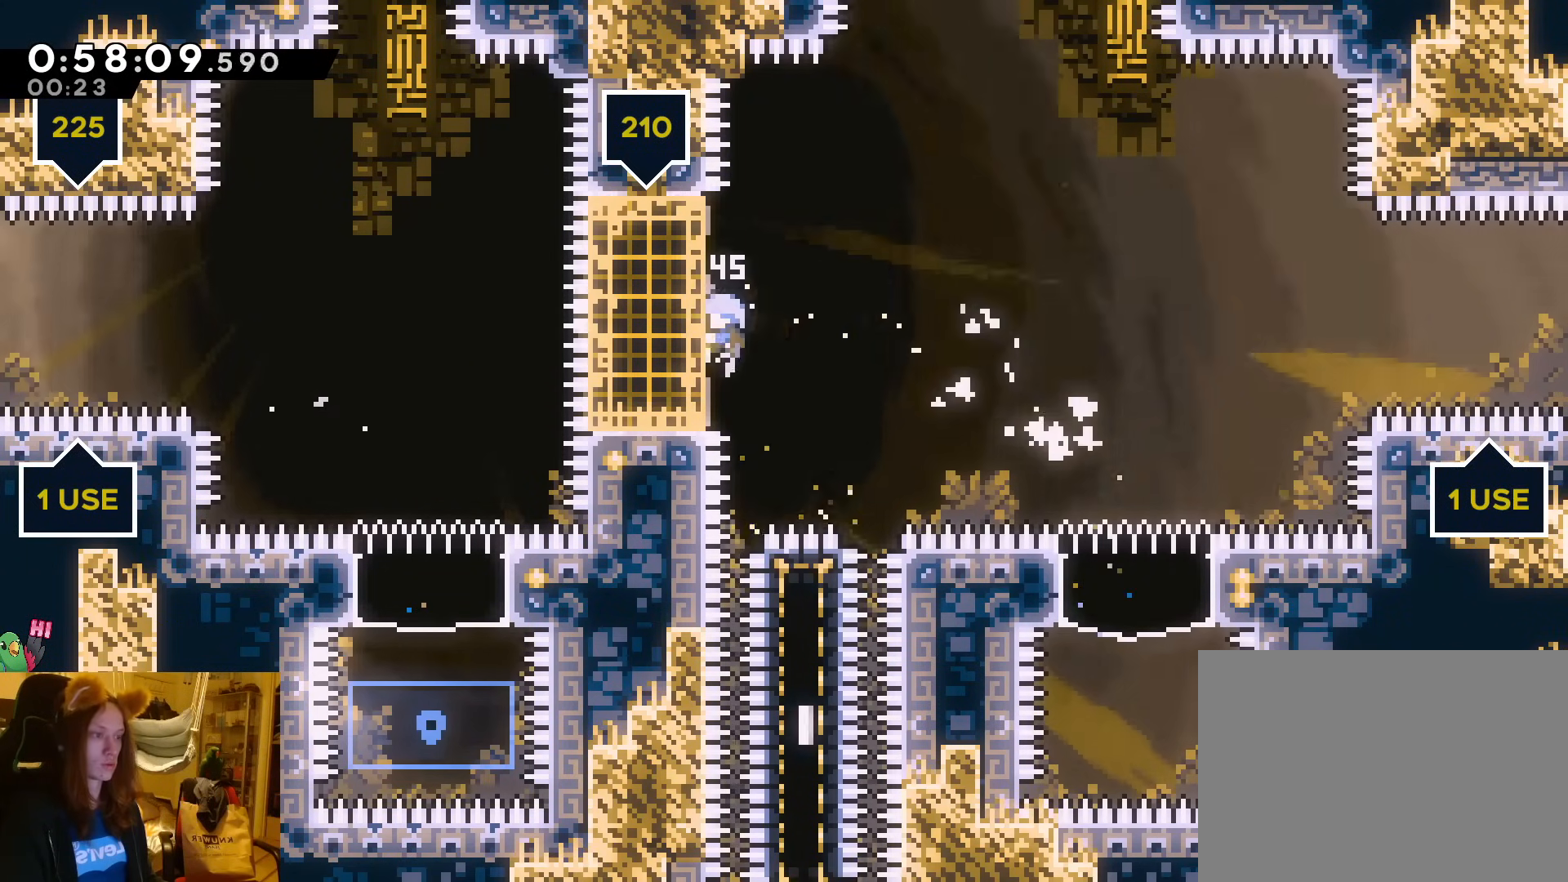
{"buttons": [], "left_stick": "center", "events": [[50, "left_stick", "center"], [233, "left_stick", "up"], [400, "left_stick", "center"]]}
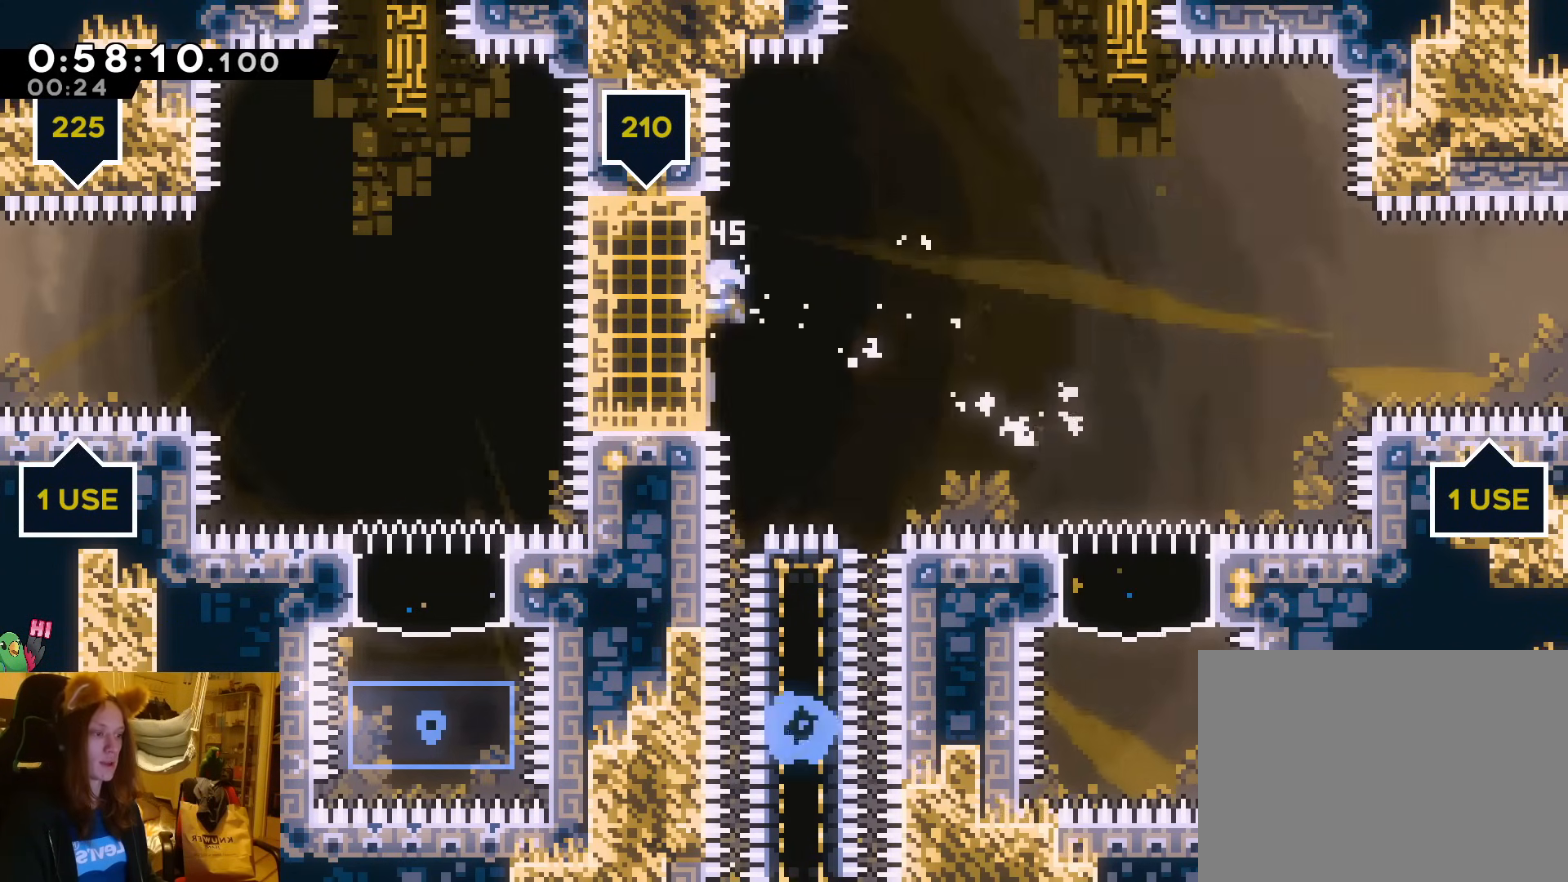
{"buttons": [], "left_stick": "up", "events": [[133, "left_stick", "down"], [283, "left_stick", "center"], [433, "left_stick", "up"]]}
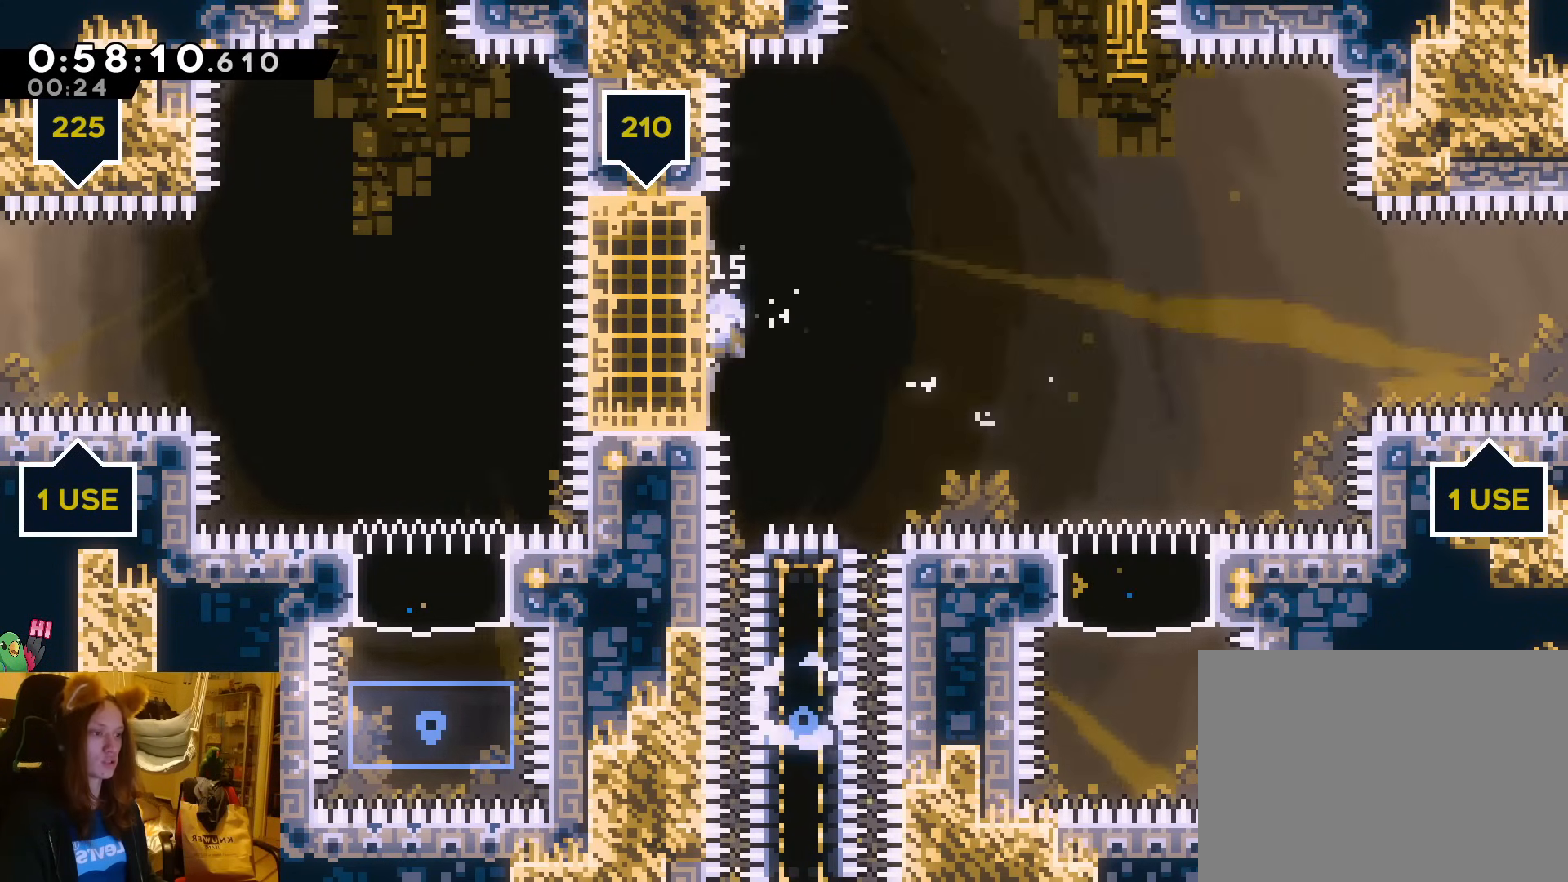
{"buttons": ["B"], "left_stick": "center", "events": [[50, "left_stick", "center"], [350, "B", "down"]]}
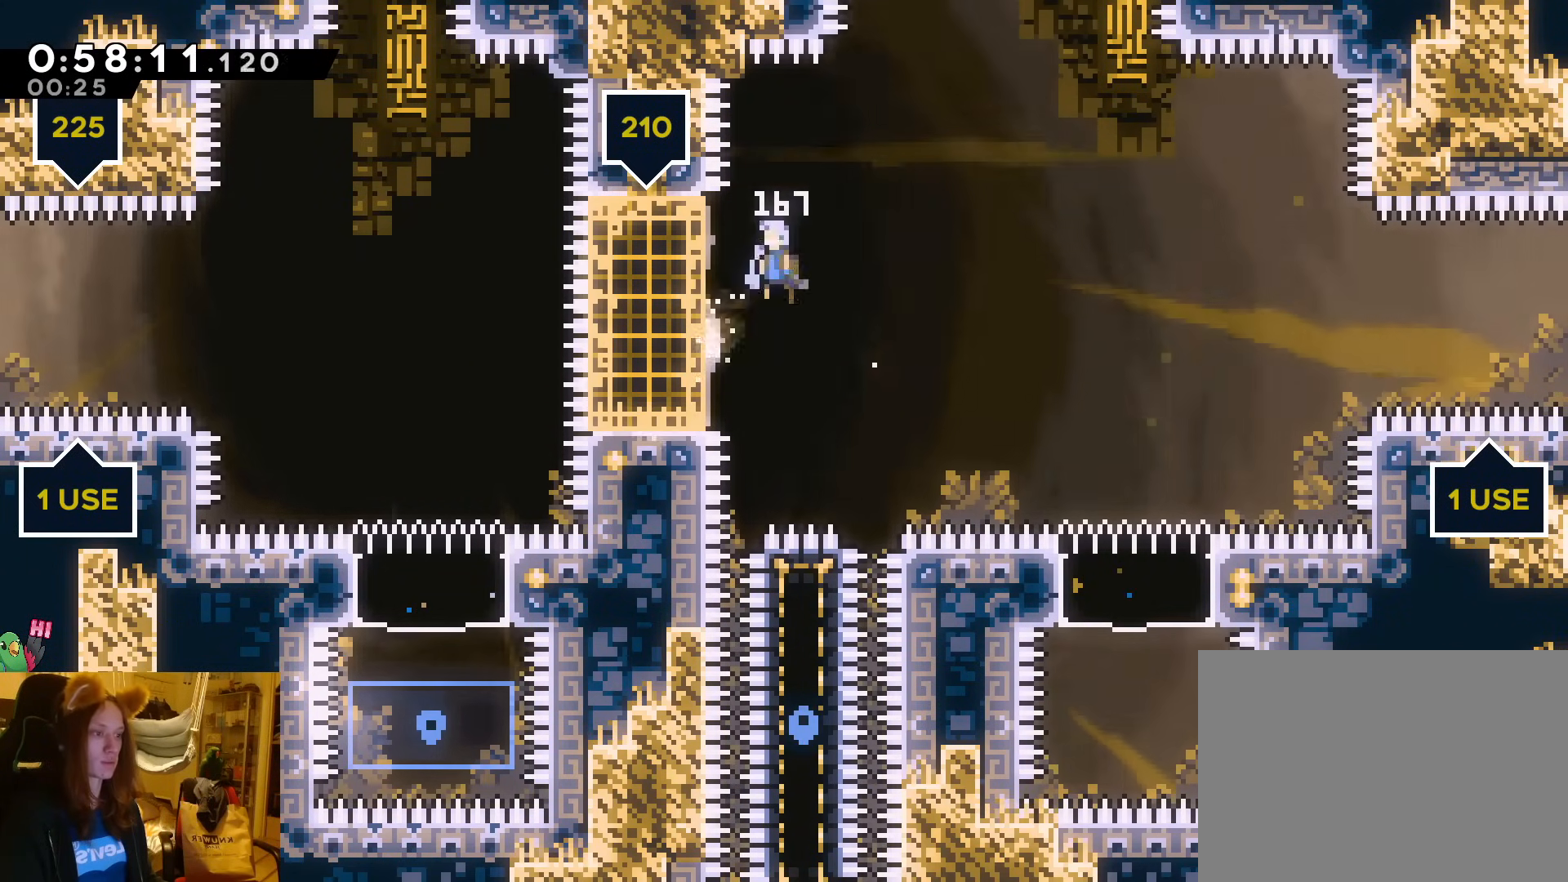
{"buttons": ["B"], "left_stick": "center", "events": []}
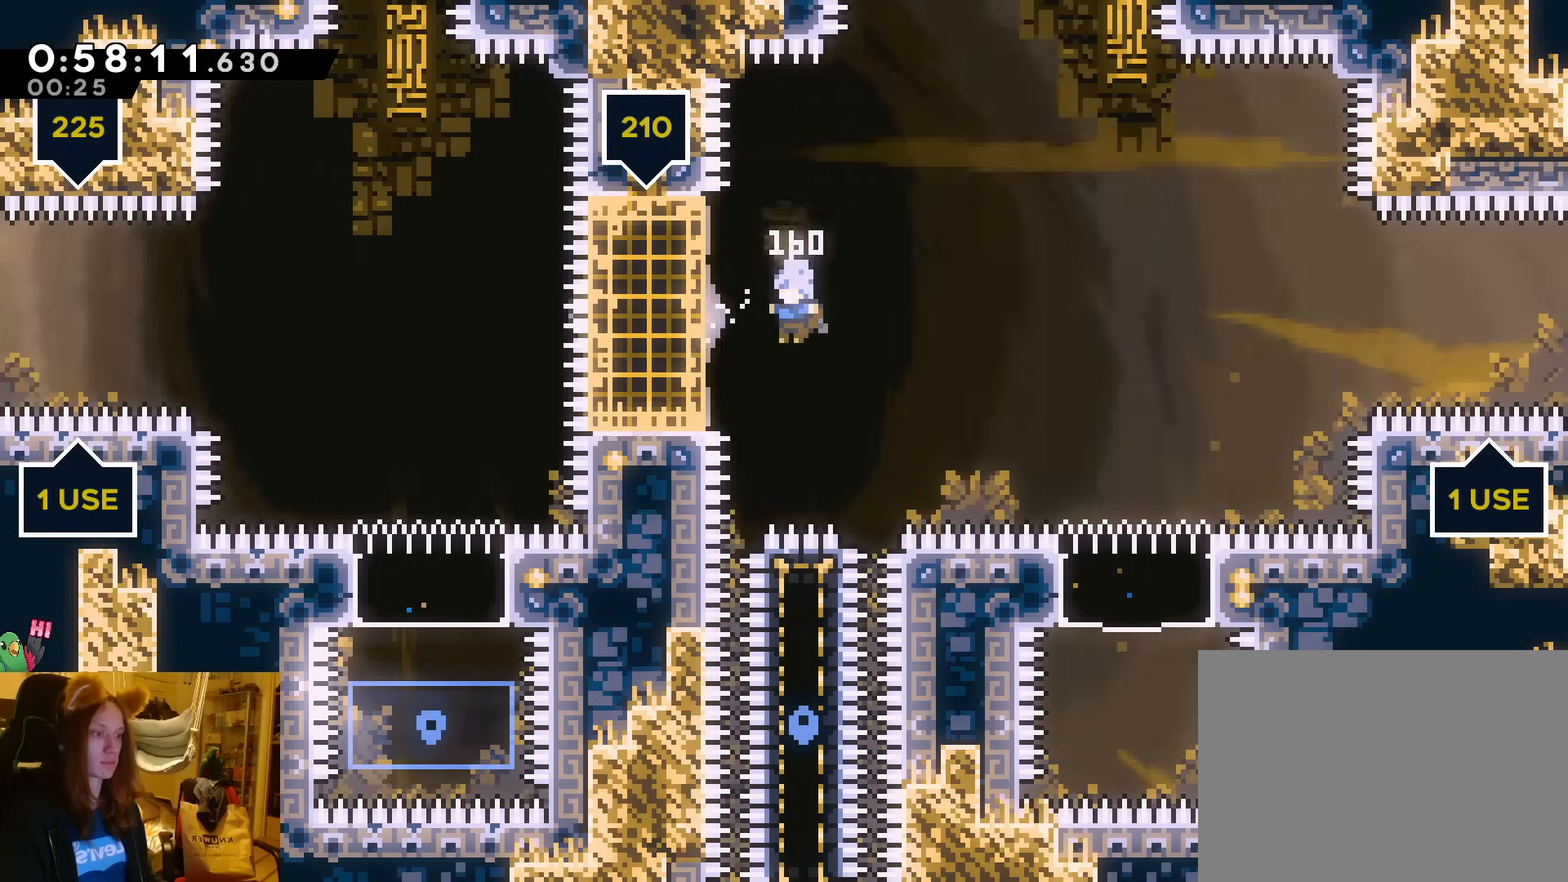
{"buttons": [], "left_stick": "center"}
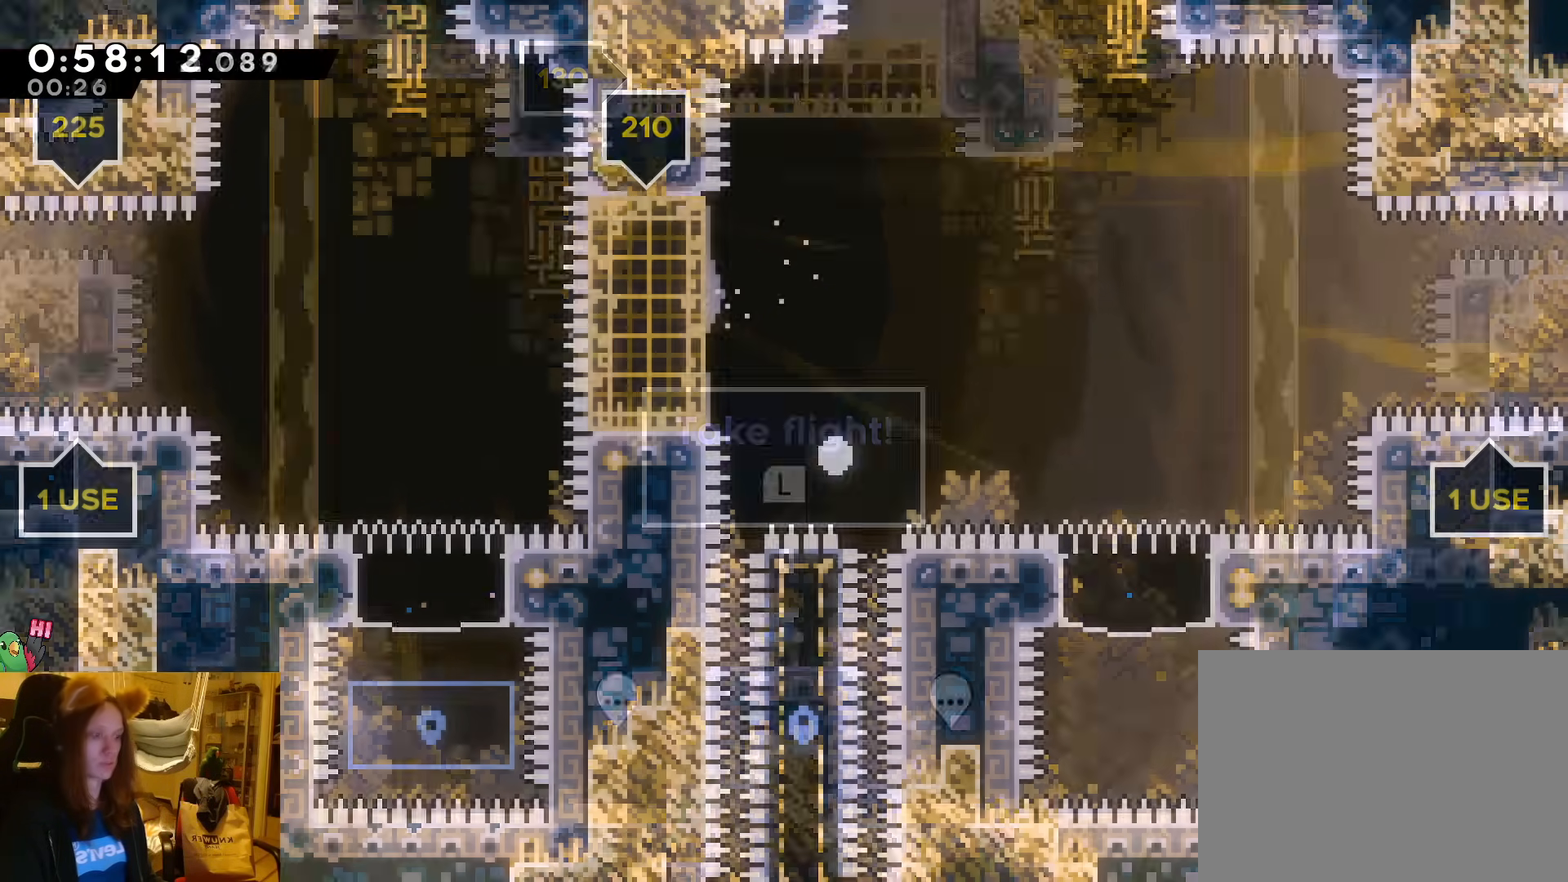
{"buttons": ["B"], "left_stick": "right", "events": [[100, "left_stick", "left"], [267, "left_stick", "right"], [317, "Y", "down"], [433, "Y", "up"], [483, "B", "down"]]}
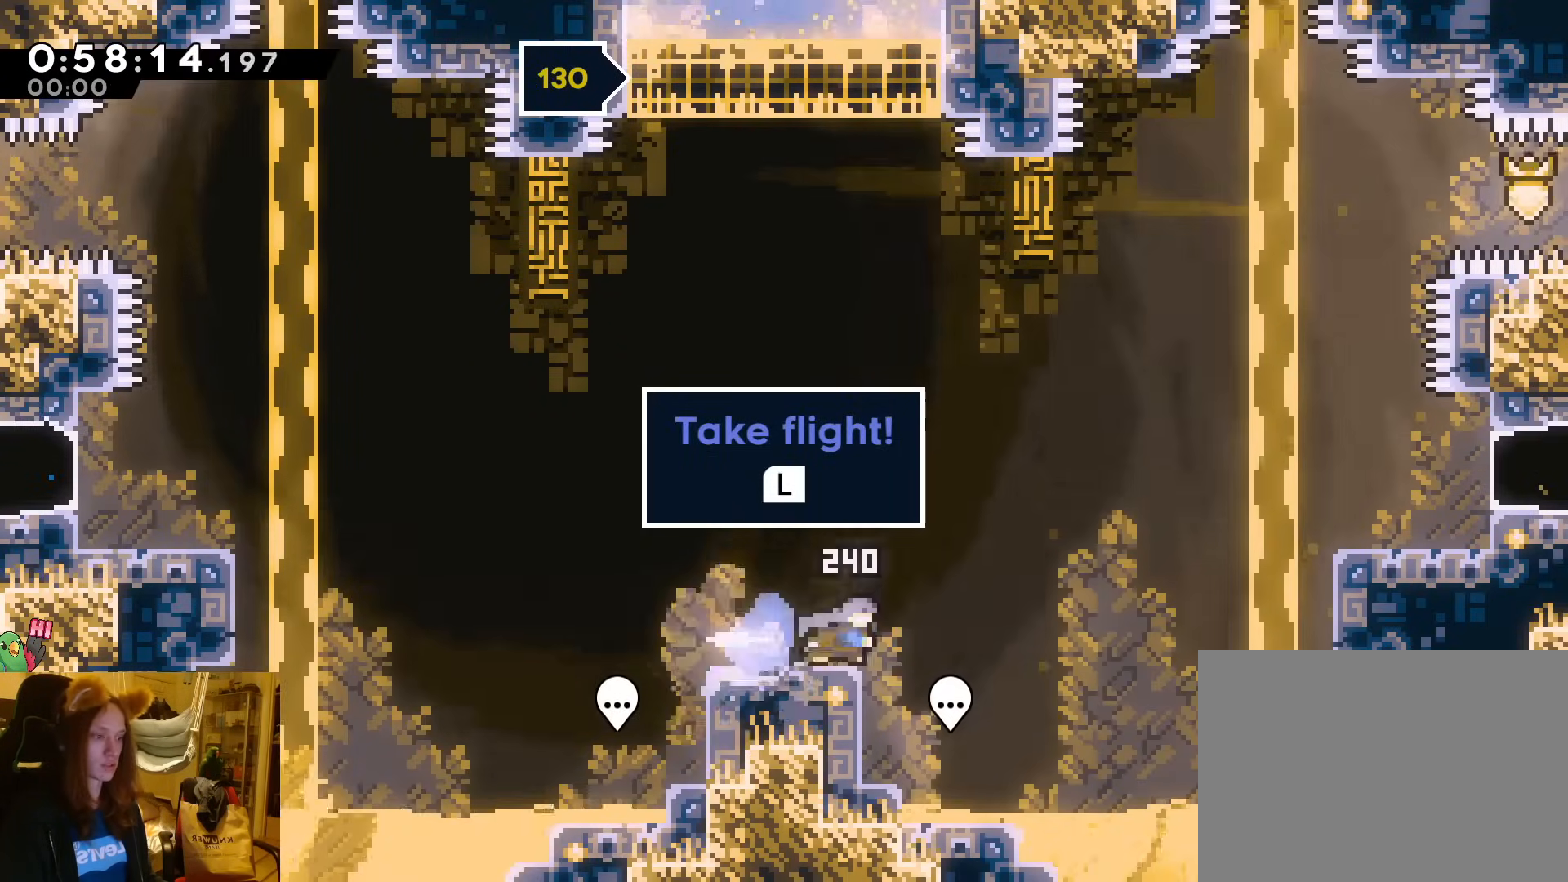
{"buttons": [], "left_stick": "center", "events": [[400, "B", "up"], [433, "left_stick", "center"]]}
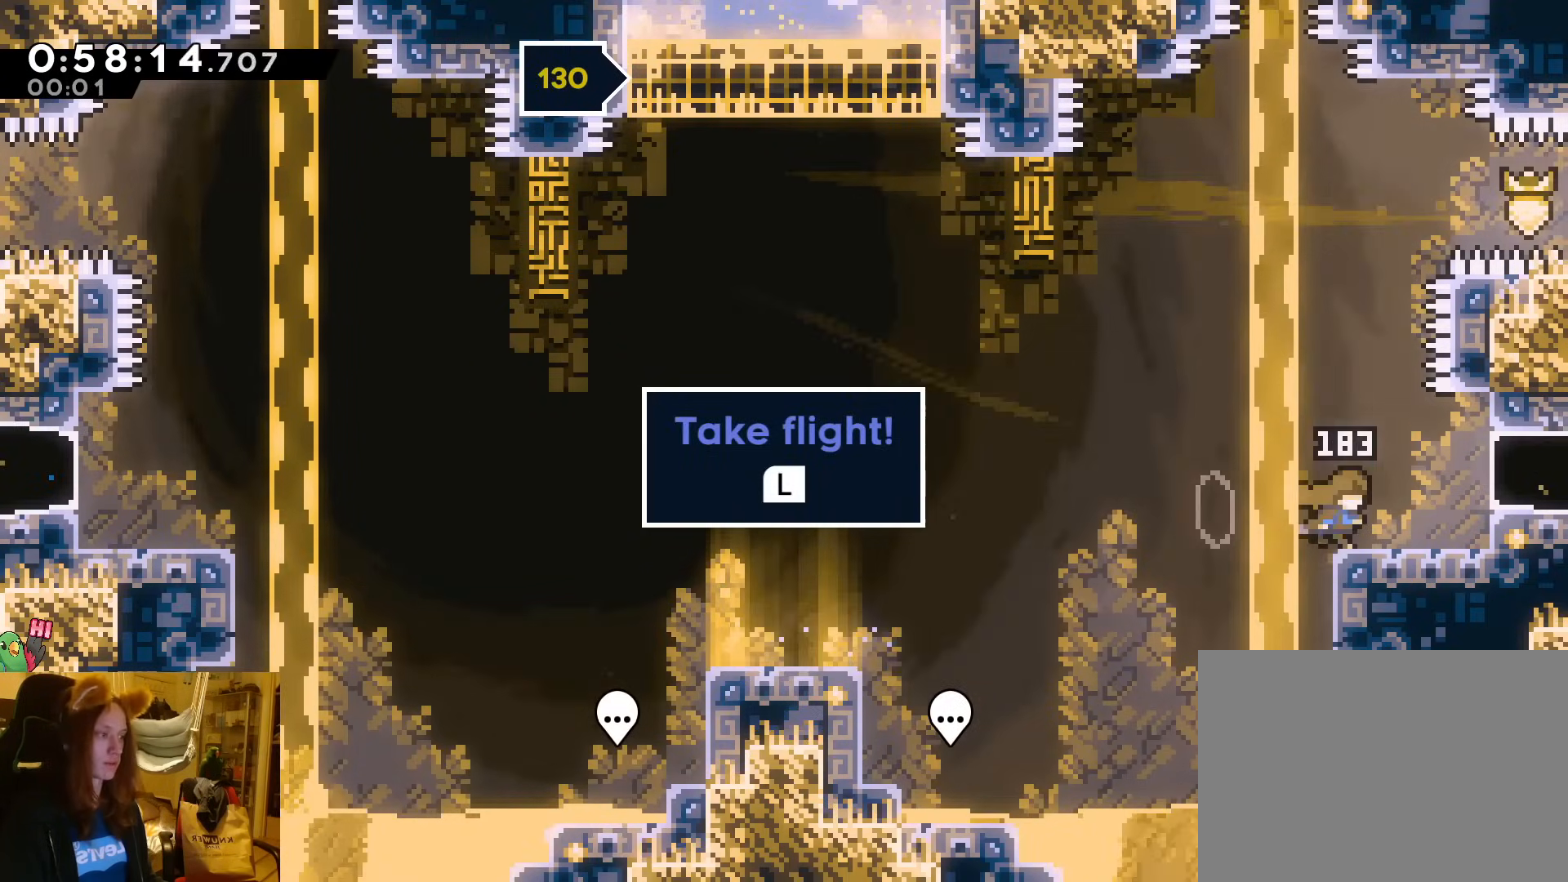
{"buttons": ["B"], "left_stick": "right", "events": [[33, "B", "down"], [83, "left_stick", "right"], [117, "B", "up"], [183, "left_stick", "center"], [433, "left_stick", "right"], [450, "B", "down"]]}
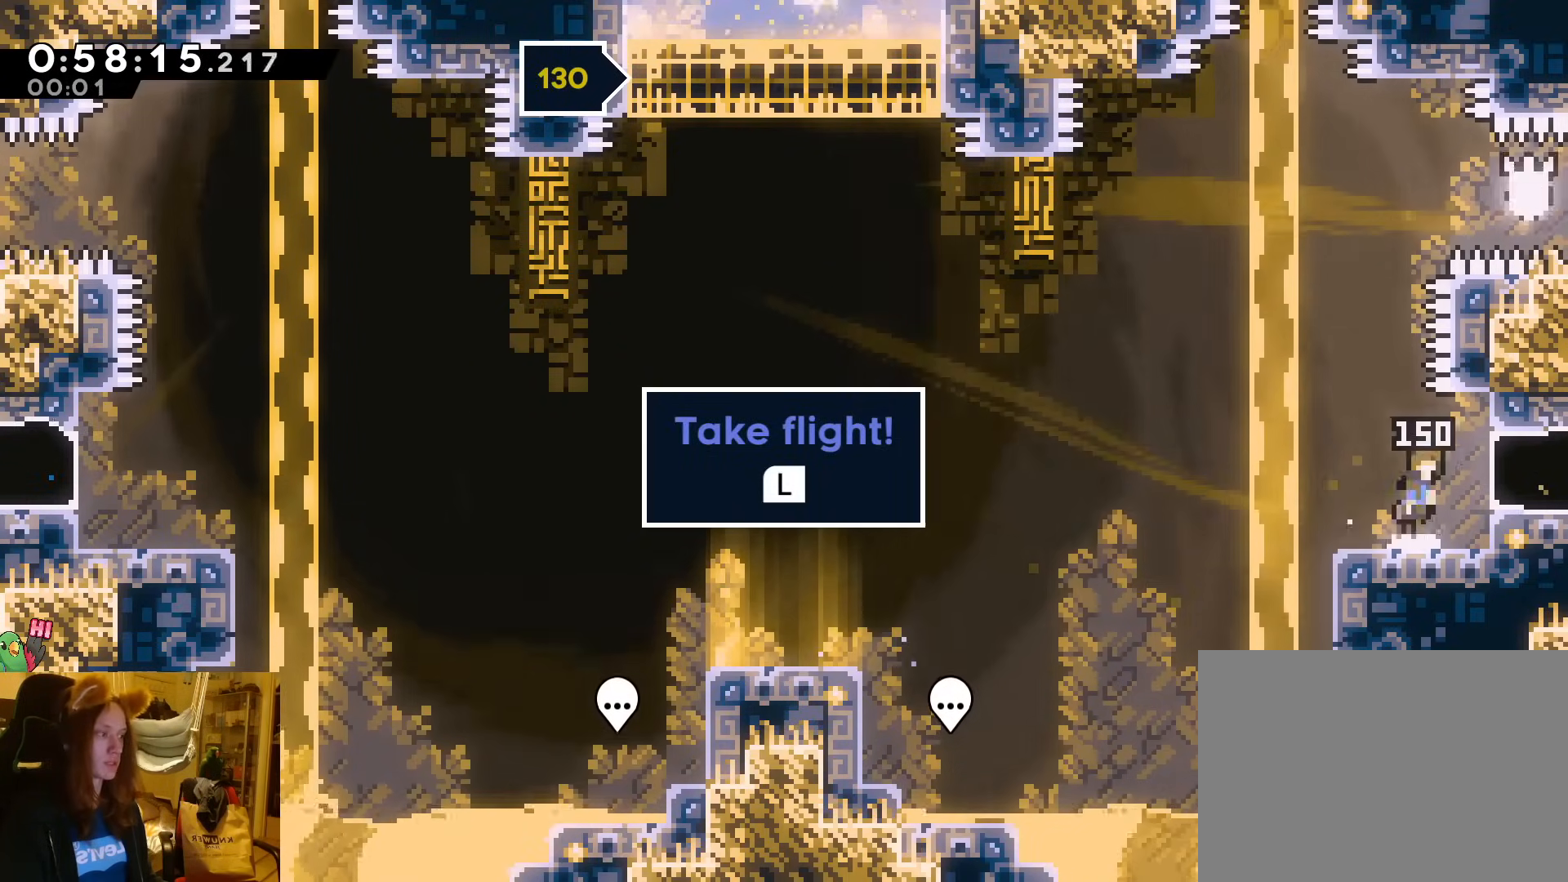
{"buttons": ["B"], "left_stick": "right", "events": [[33, "Y", "down"], [150, "B", "up"], [183, "Y", "up"], [333, "B", "down"]]}
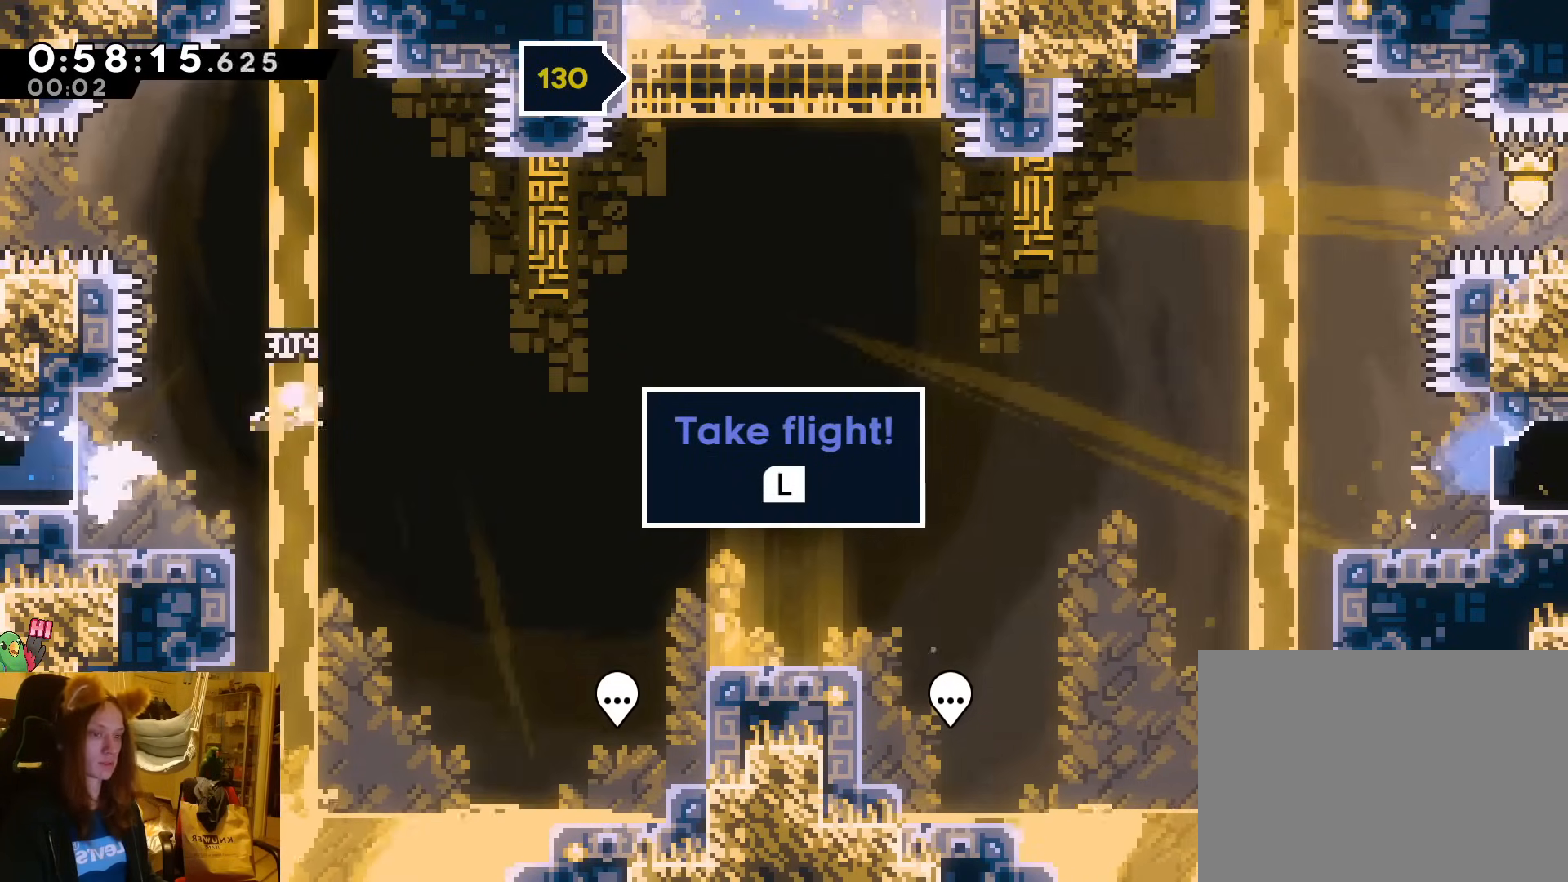
{"buttons": [], "left_stick": "right", "events": [[17, "left_stick", "up-right"], [33, "B", "up"], [233, "left_stick", "right"], [383, "left_stick", "up-right"], [483, "left_stick", "right"]]}
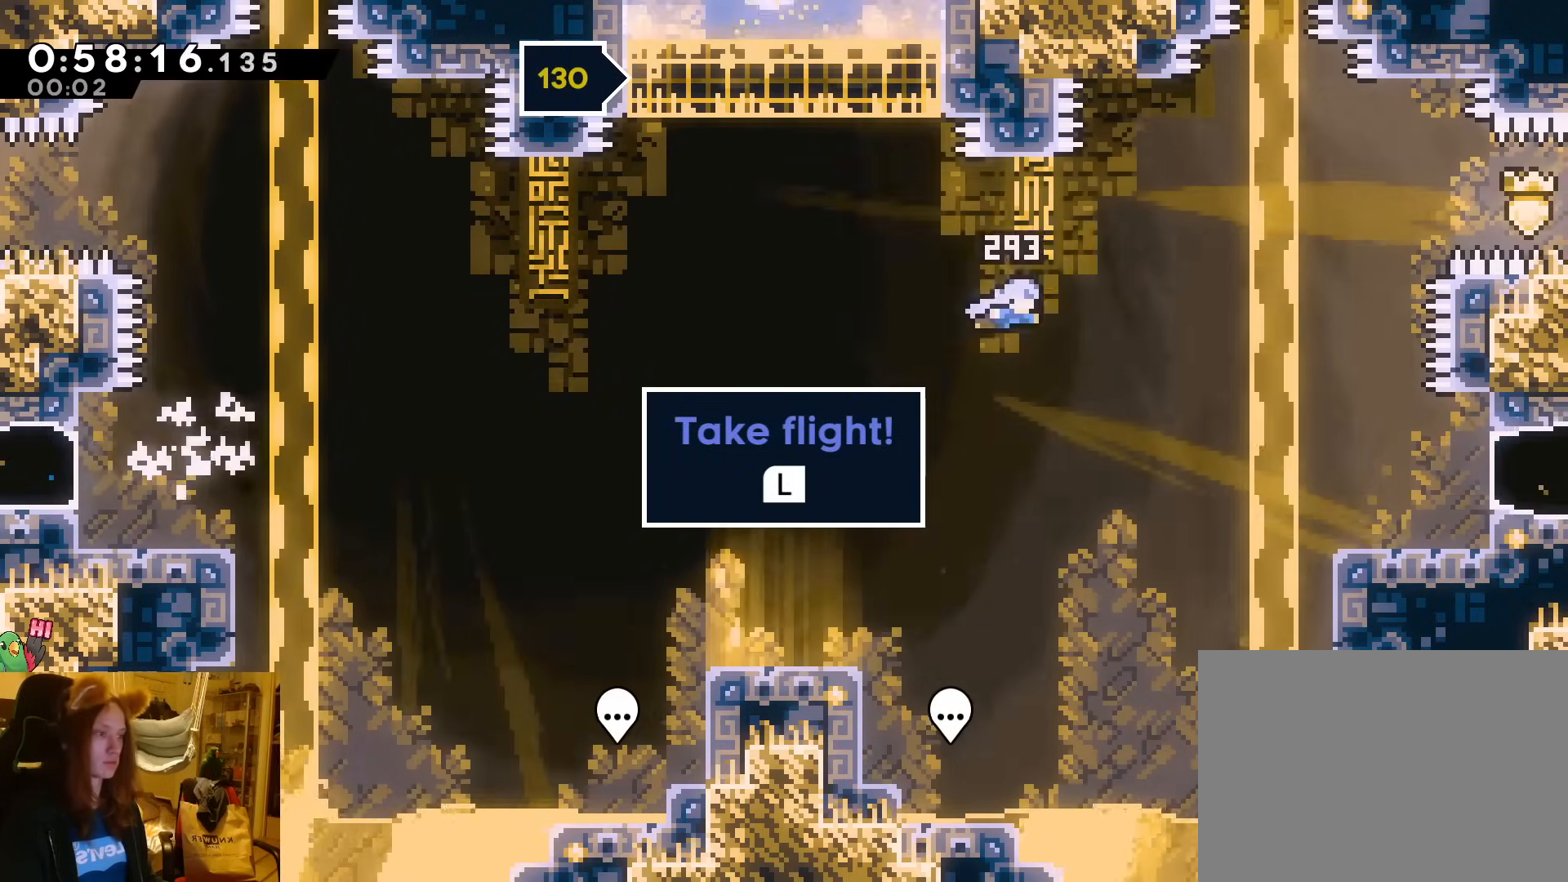
{"buttons": [], "left_stick": "up"}